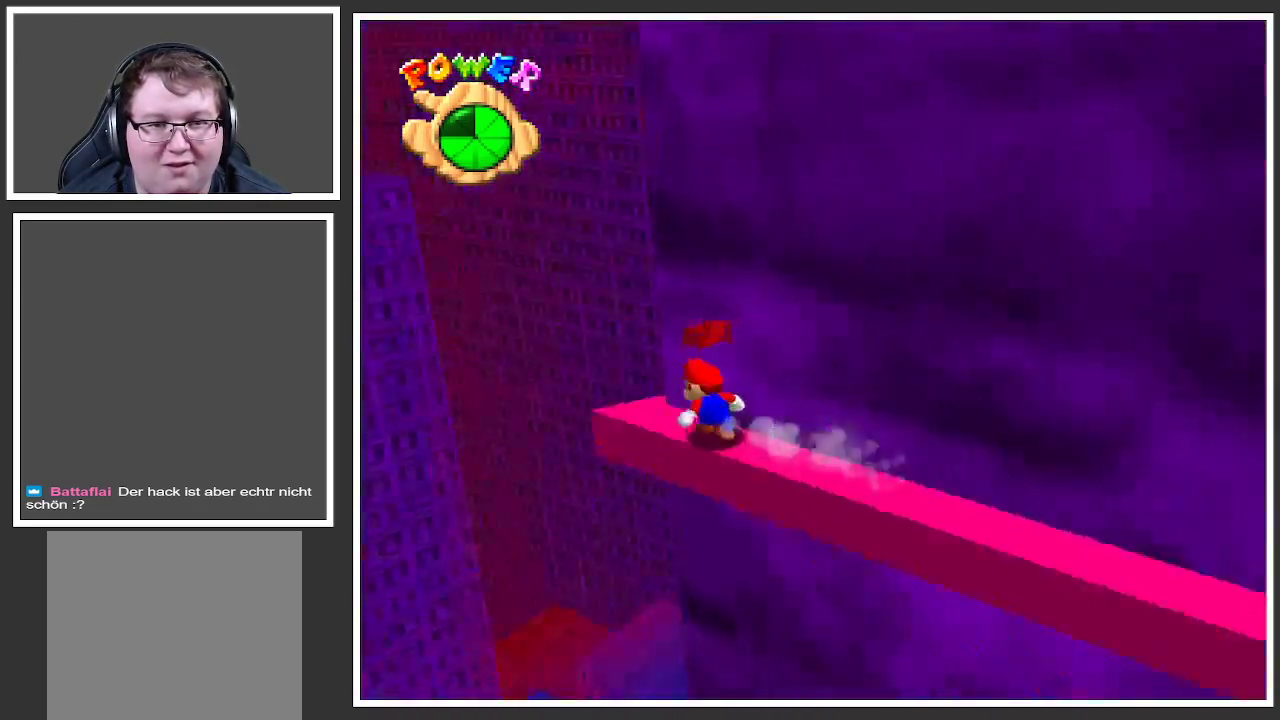
Gameplay with a controller (Xbox layout); each line is a JSON object with the inputs held at the frame after it. "events" lists button and stick changes between this image and that frame as [ms after this image, input, new state], when the widget could be followed in between. Not read: L3 R3.
{"buttons": ["L2"], "left_stick": "up-left", "right_stick": "center", "events": [[67, "left_stick", "up-left"], [117, "Y", "up"], [283, "L2", "down"]]}
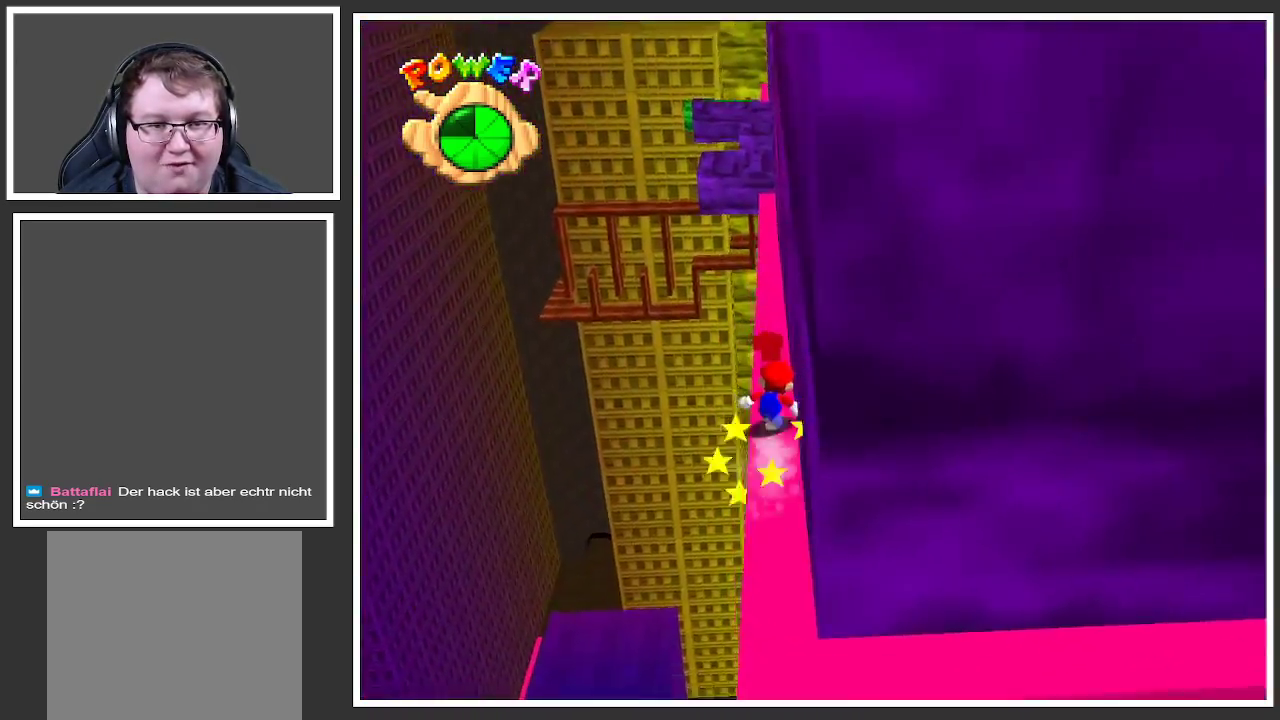
{"buttons": ["L2"], "left_stick": "up-left", "right_stick": "center", "events": [[333, "Y", "down"], [433, "Y", "up"]]}
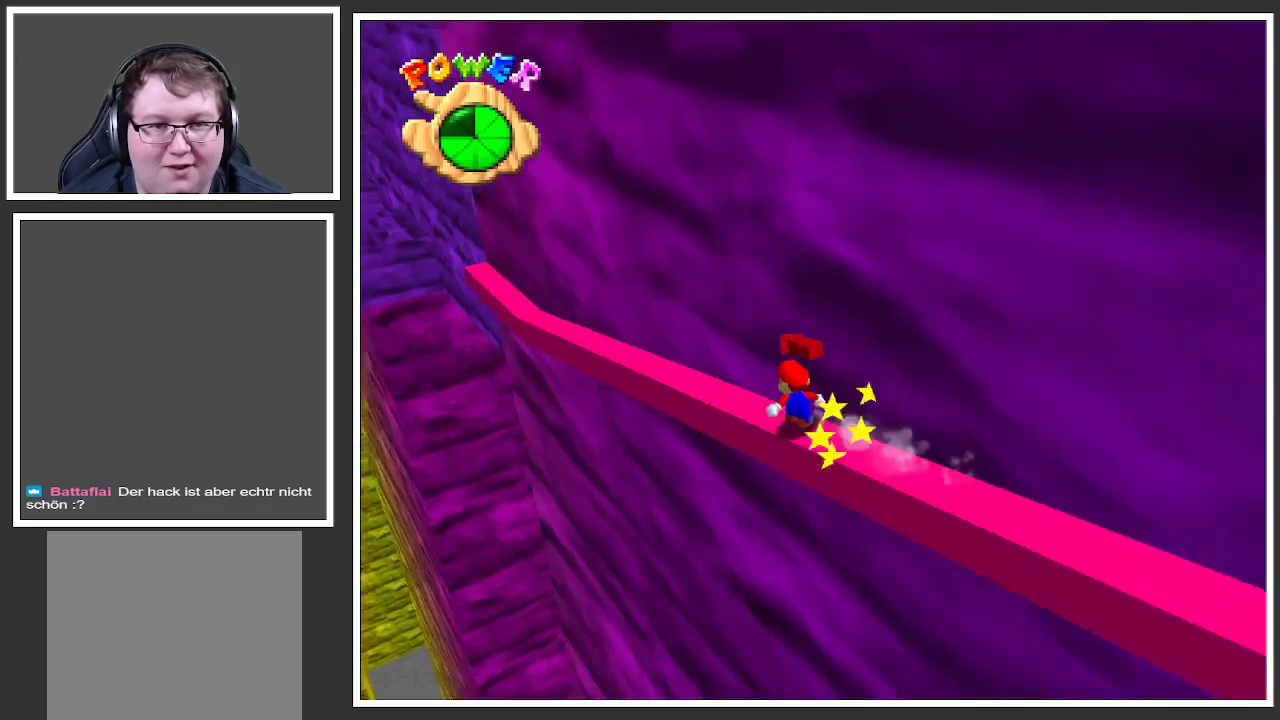
{"buttons": ["L2"], "left_stick": "up-left", "right_stick": "center", "events": []}
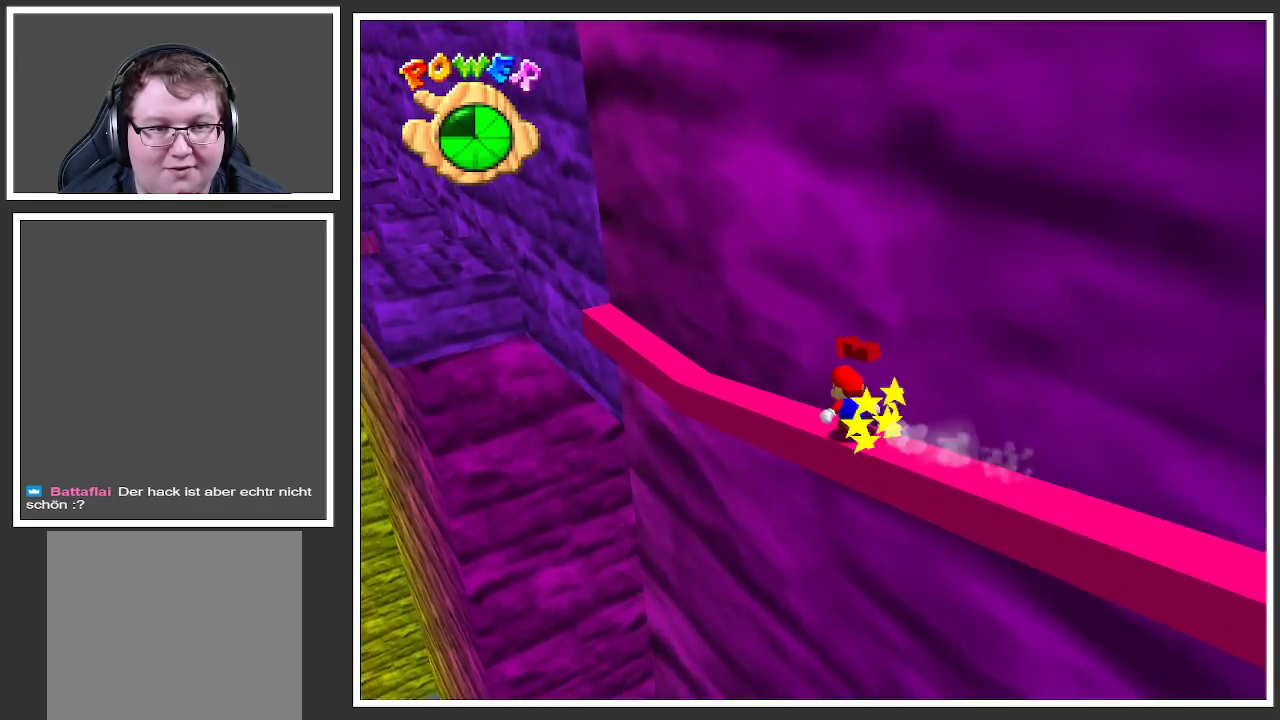
{"buttons": ["L2"], "left_stick": "up-left", "right_stick": "center", "events": []}
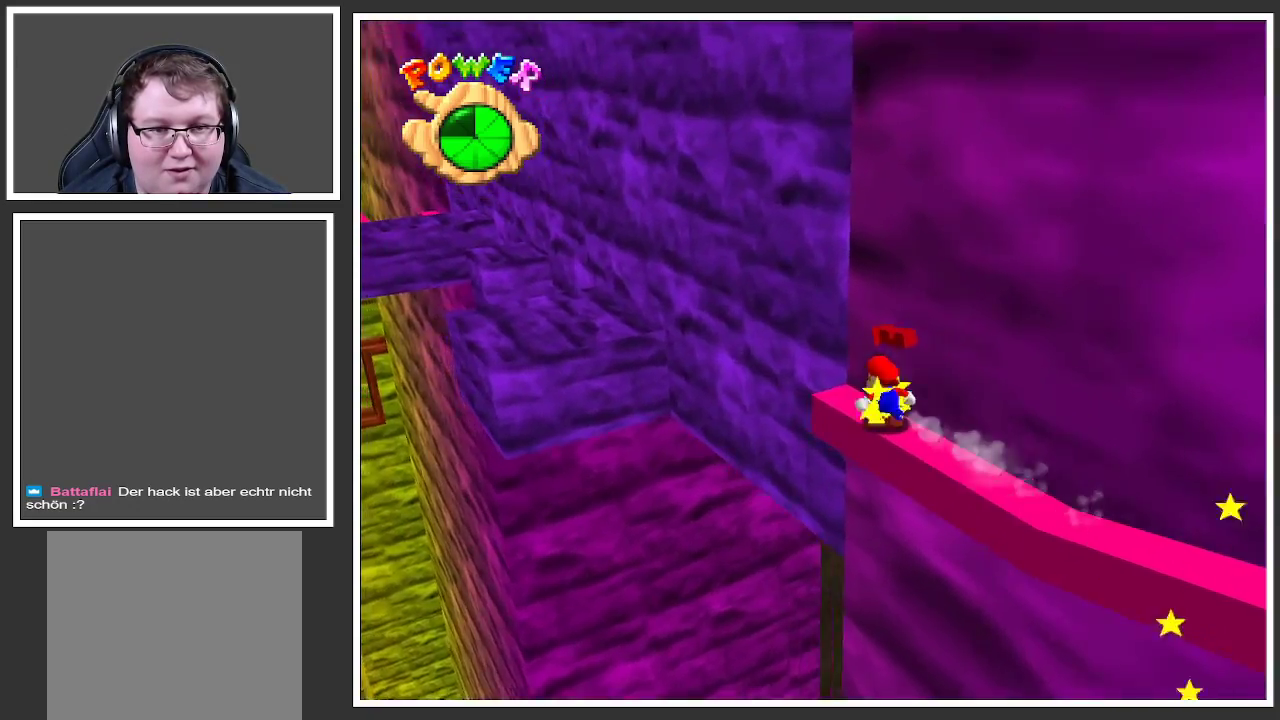
{"buttons": ["L2"], "left_stick": "down-right", "right_stick": "center", "events": [[33, "A", "down"], [150, "A", "up"], [450, "left_stick", "down-right"]]}
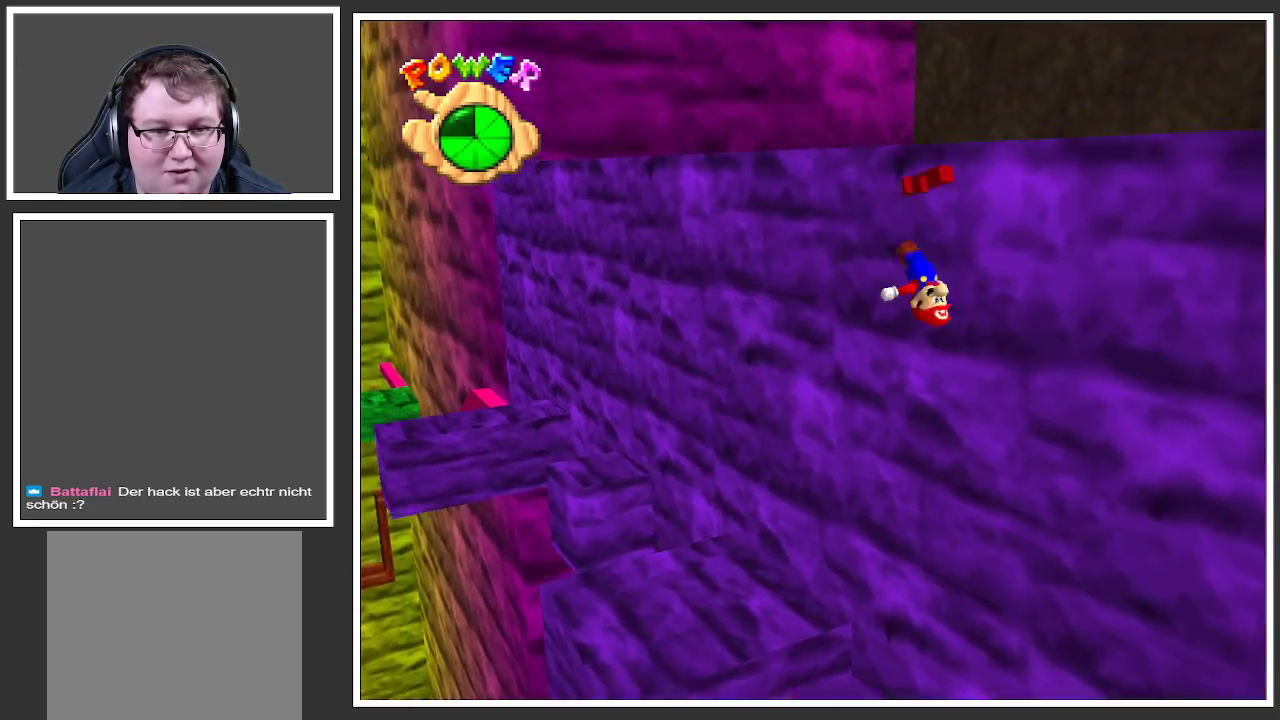
{"buttons": ["L2"], "left_stick": "down-right", "right_stick": "center", "events": []}
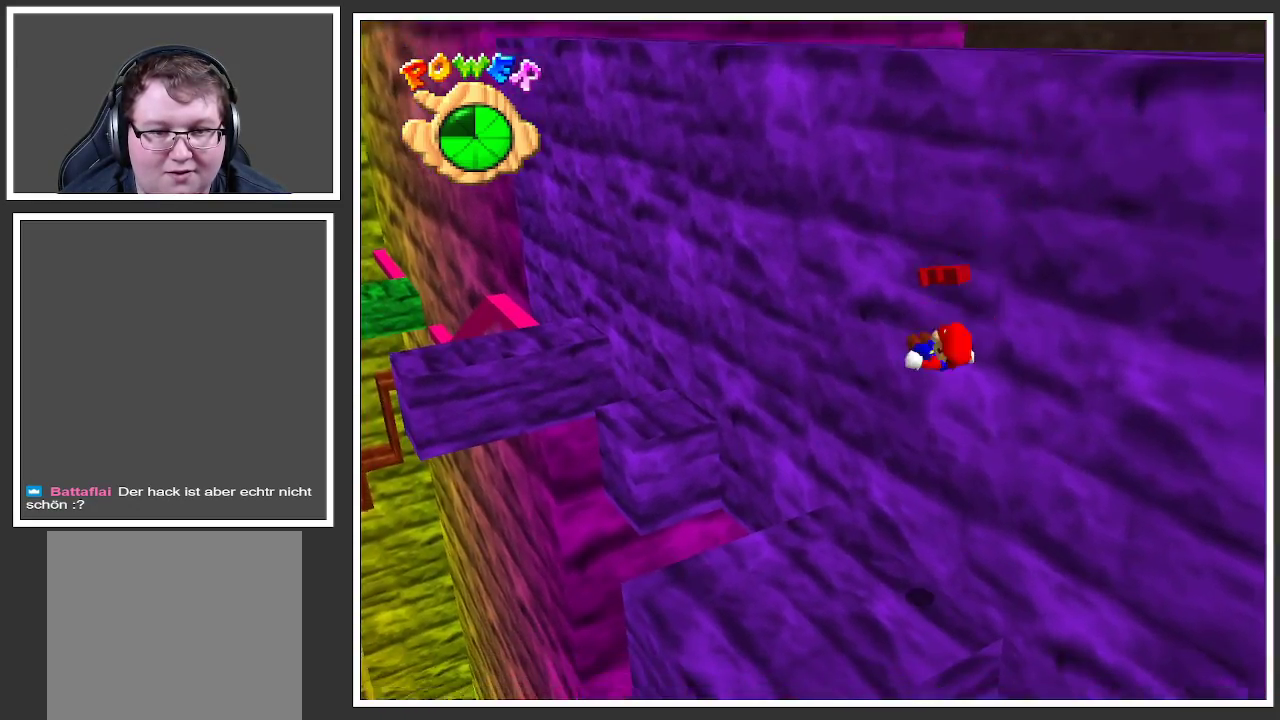
{"buttons": [], "left_stick": "up-left", "right_stick": "center", "events": [[83, "L2", "up"], [167, "left_stick", "center"], [267, "left_stick", "up-left"]]}
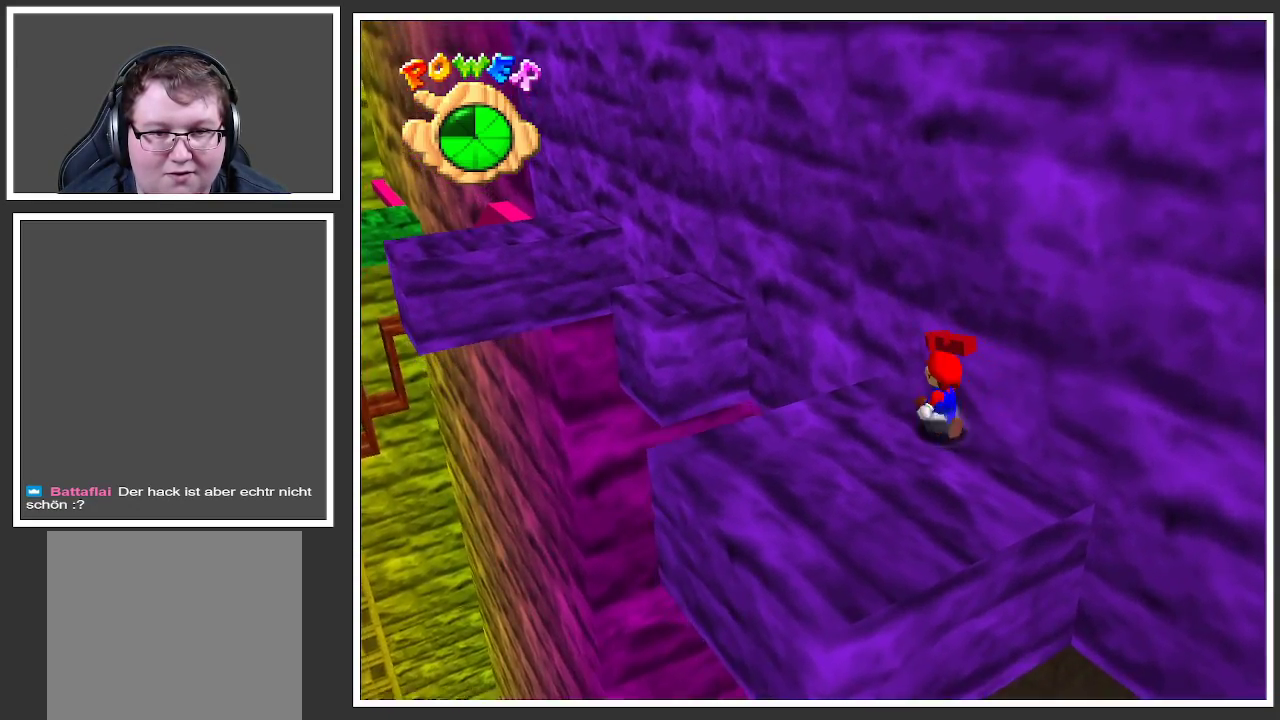
{"buttons": ["L2"], "left_stick": "up-left", "right_stick": "center", "events": [[283, "L2", "down"], [333, "A", "down"], [450, "A", "up"]]}
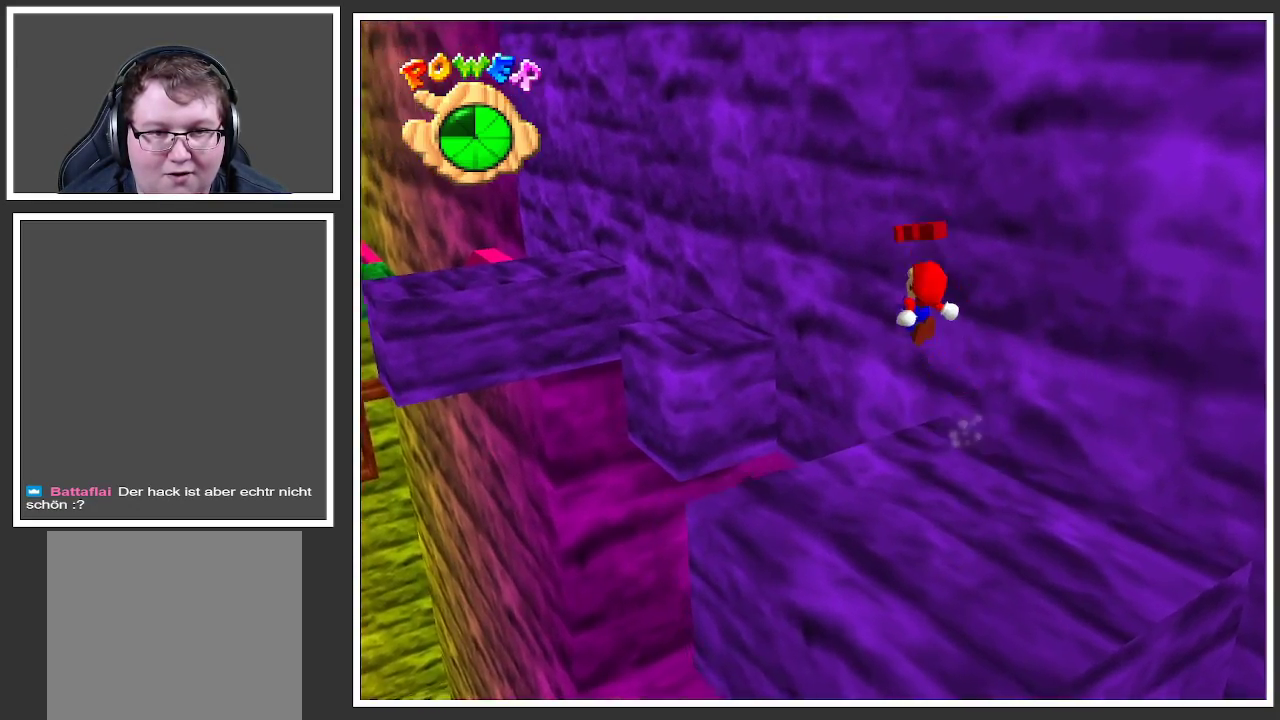
{"buttons": [], "left_stick": "down", "right_stick": "center", "events": [[100, "L2", "up"], [100, "left_stick", "left"], [217, "left_stick", "down"], [267, "left_stick", "down-right"], [467, "left_stick", "down"]]}
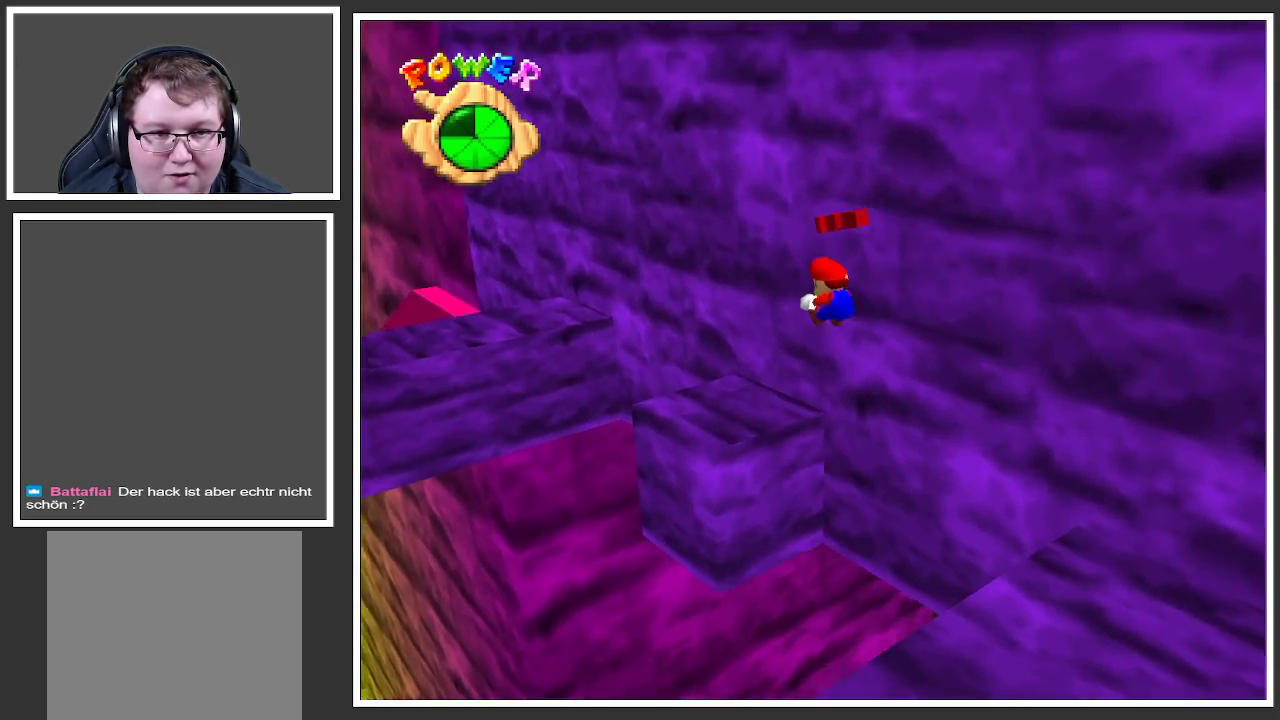
{"buttons": ["A", "L2"], "left_stick": "up-left", "right_stick": "center", "events": [[17, "left_stick", "down-left"], [100, "left_stick", "up-left"], [367, "L2", "down"], [433, "A", "down"]]}
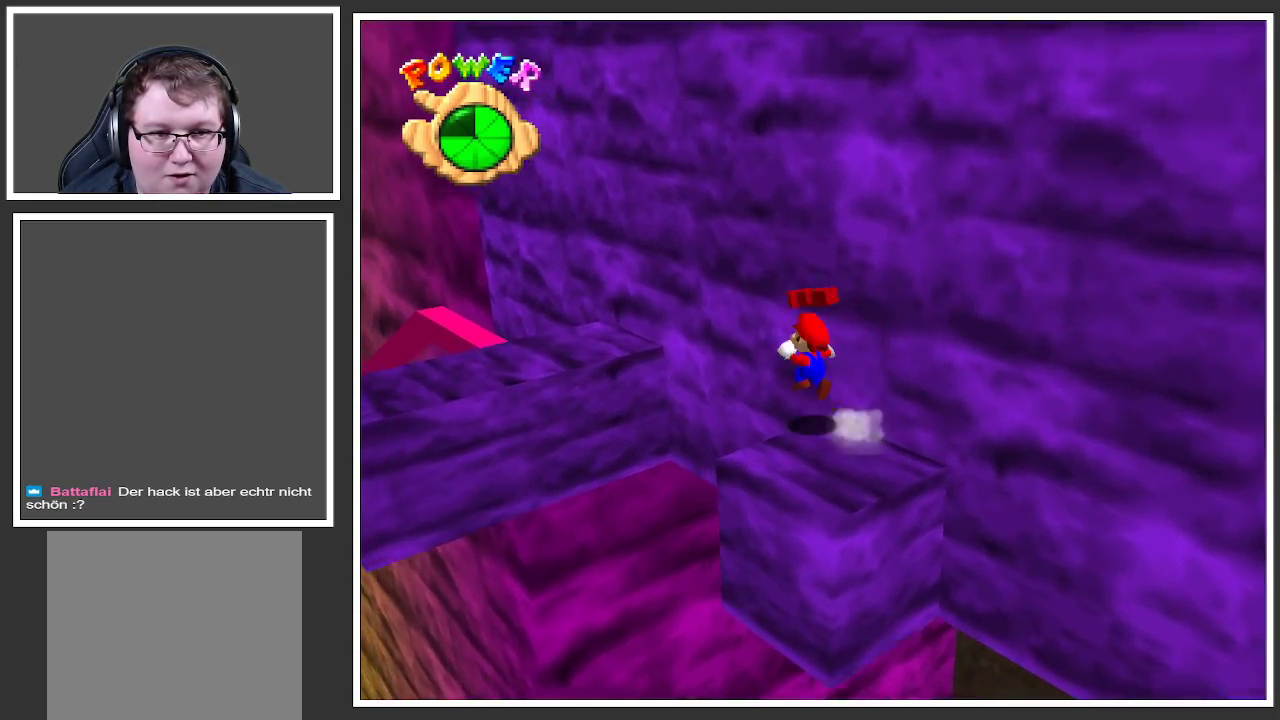
{"buttons": ["L2"], "left_stick": "up-left", "right_stick": "center", "events": [[500, "A", "up"]]}
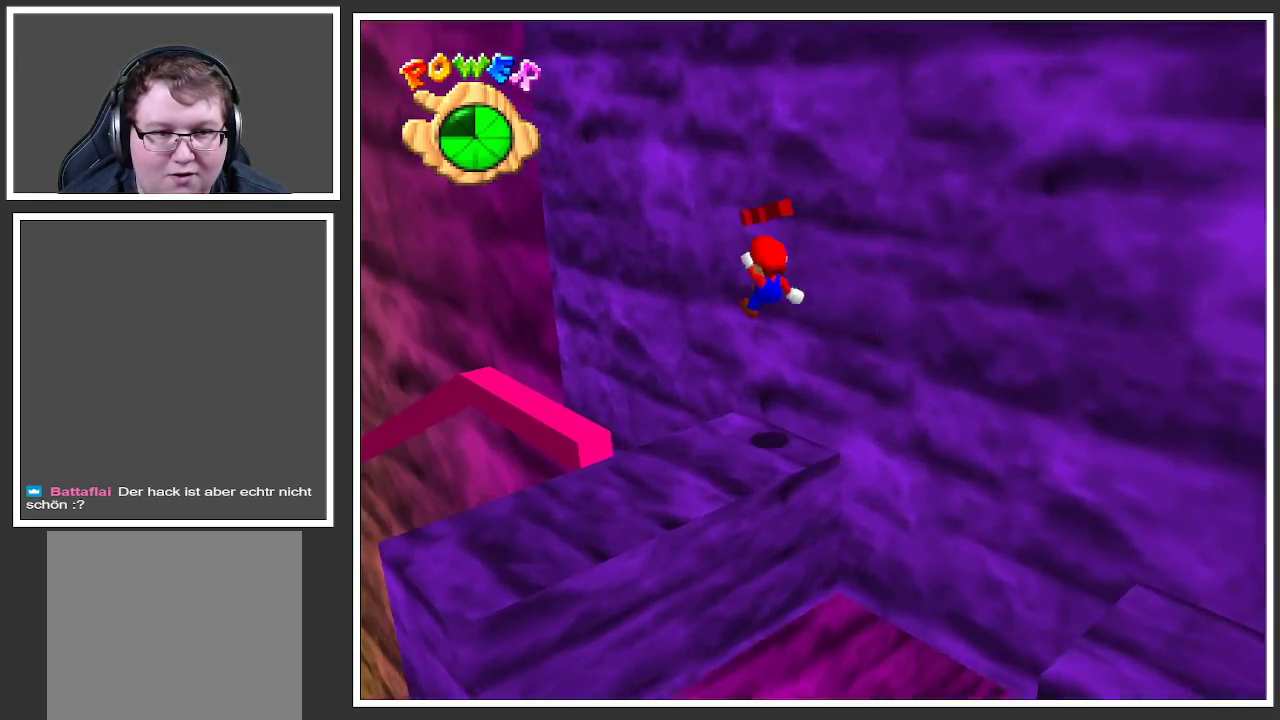
{"buttons": ["B"], "left_stick": "up", "right_stick": "center", "events": [[317, "L2", "up"], [417, "left_stick", "up"], [450, "B", "down"]]}
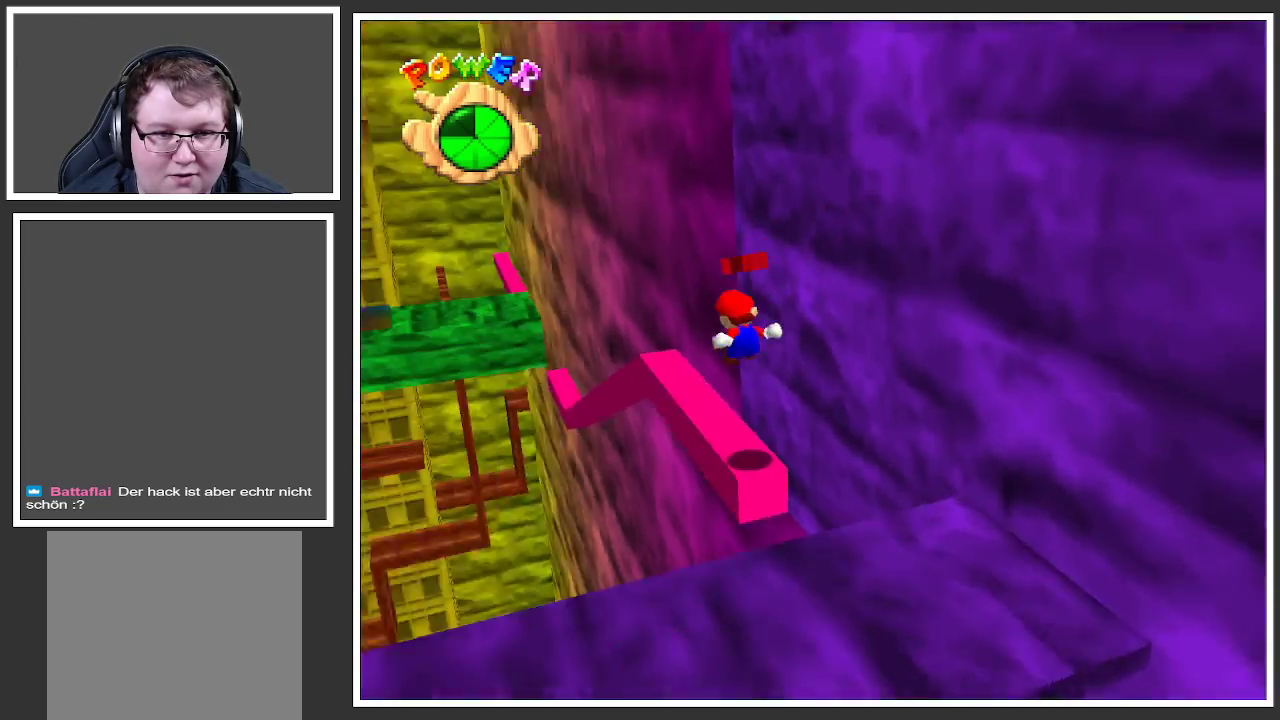
{"buttons": [], "left_stick": "up", "right_stick": "center", "events": [[83, "B", "up"]]}
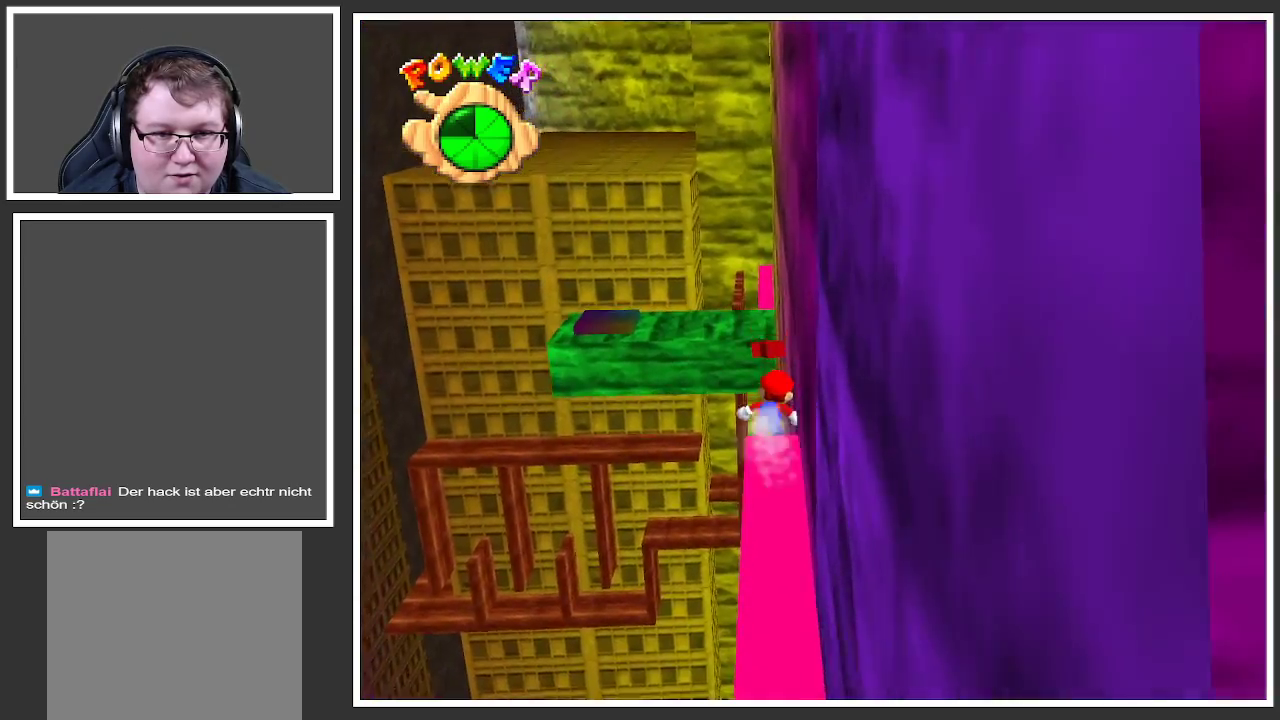
{"buttons": ["A", "L2"], "left_stick": "up", "right_stick": "center", "events": [[67, "L2", "down"], [467, "A", "down"]]}
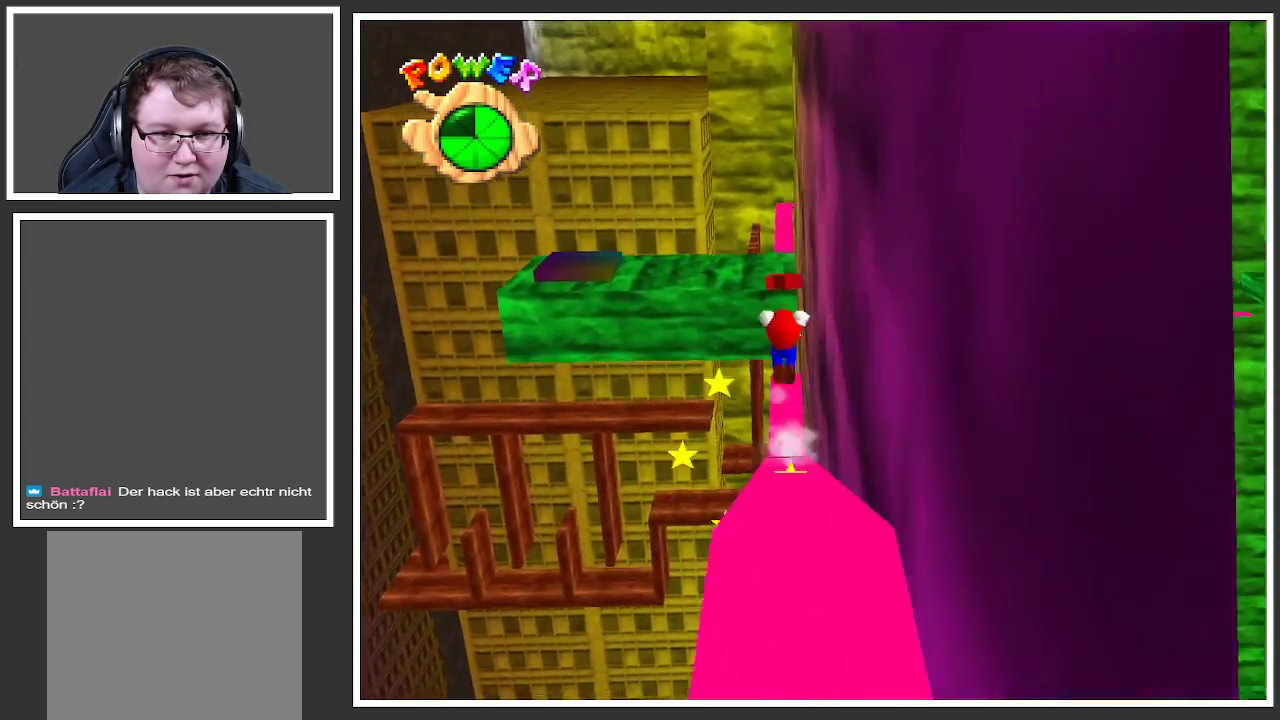
{"buttons": ["A", "L2"], "left_stick": "up", "right_stick": "center", "events": []}
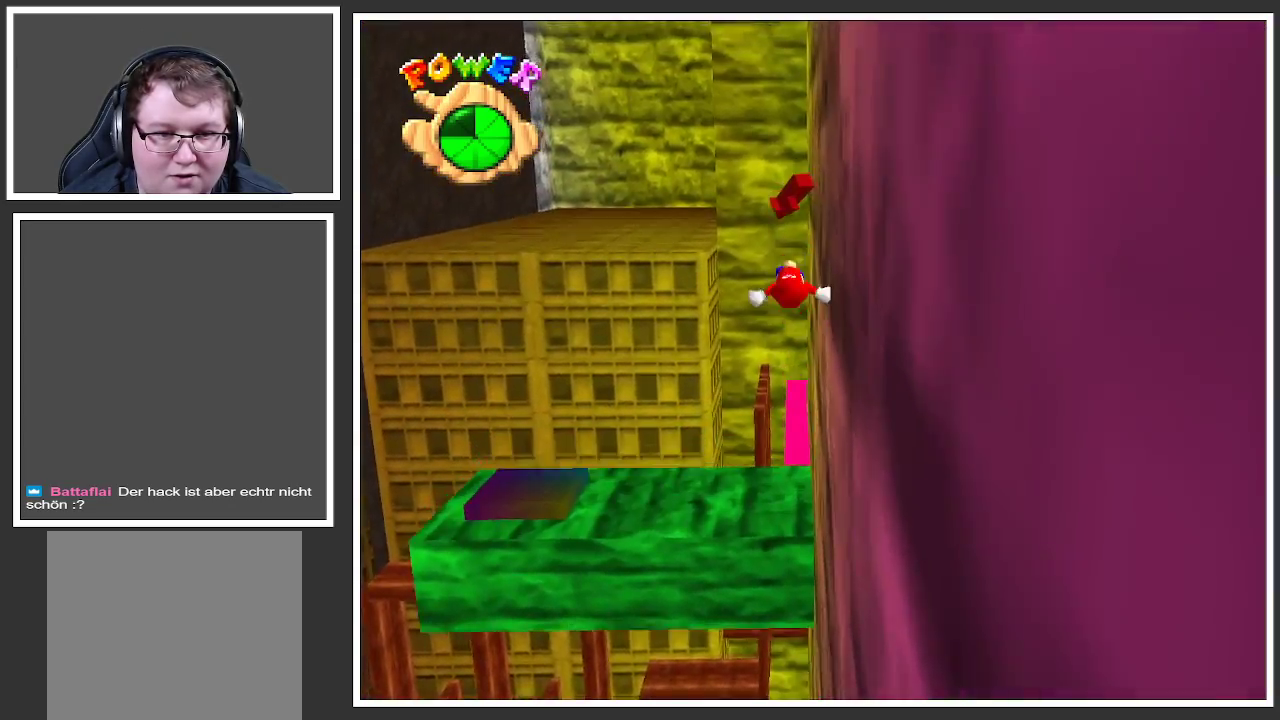
{"buttons": [], "left_stick": "down-left", "right_stick": "center", "events": [[150, "A", "up"], [150, "left_stick", "down-left"], [200, "L2", "up"]]}
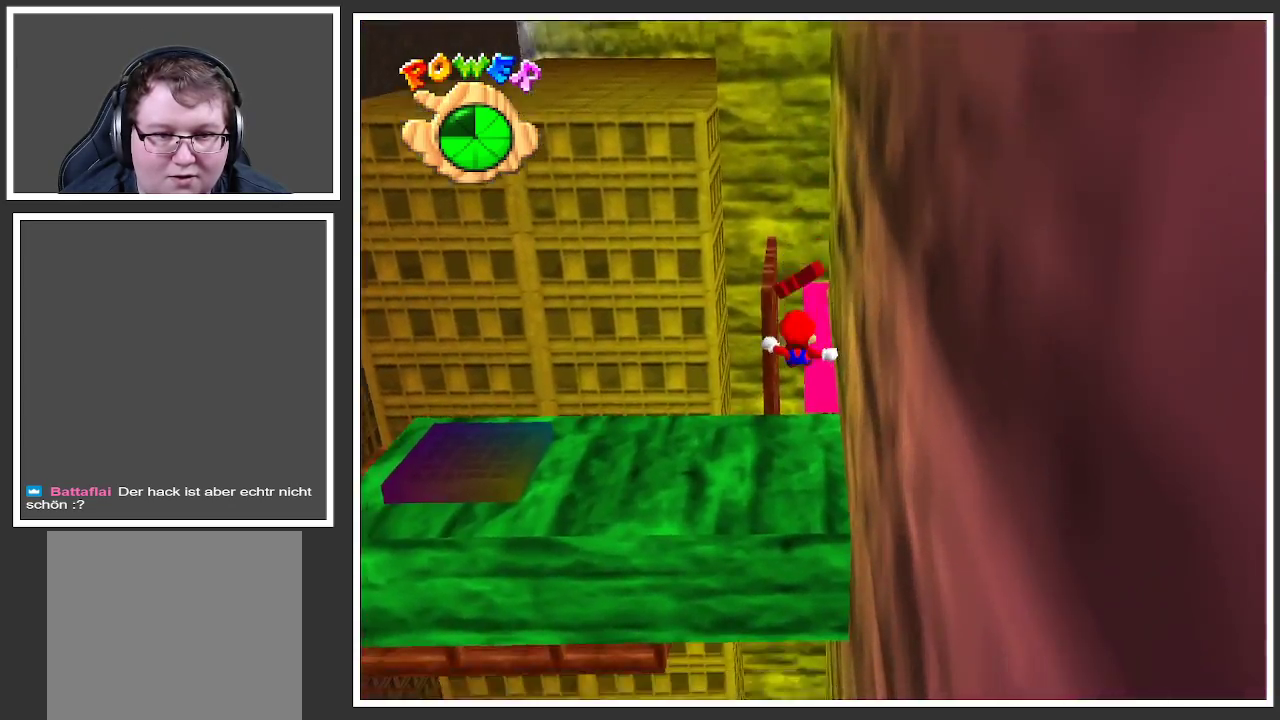
{"buttons": ["Y"], "left_stick": "up-left", "right_stick": "center", "events": [[233, "left_stick", "center"], [300, "left_stick", "up-left"], [433, "Y", "down"]]}
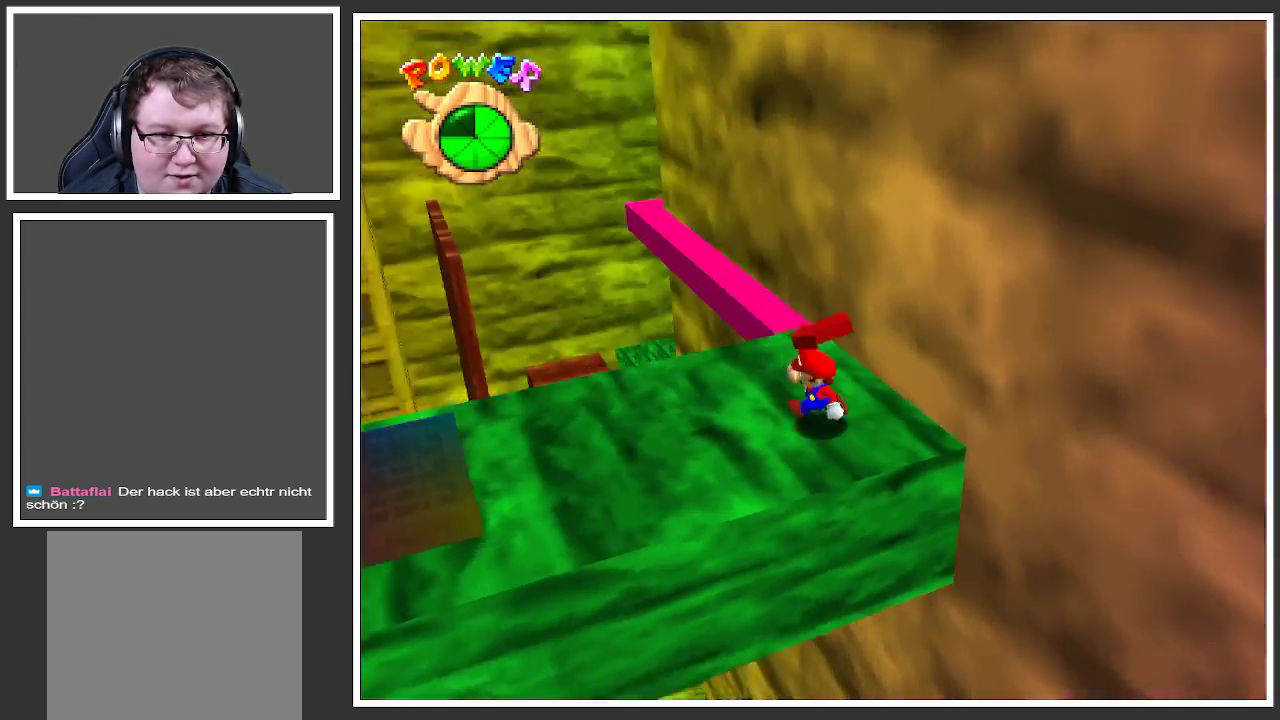
{"buttons": [], "left_stick": "down-left", "right_stick": "center", "events": [[50, "left_stick", "left"], [83, "Y", "up"], [233, "left_stick", "down"], [450, "left_stick", "down-left"]]}
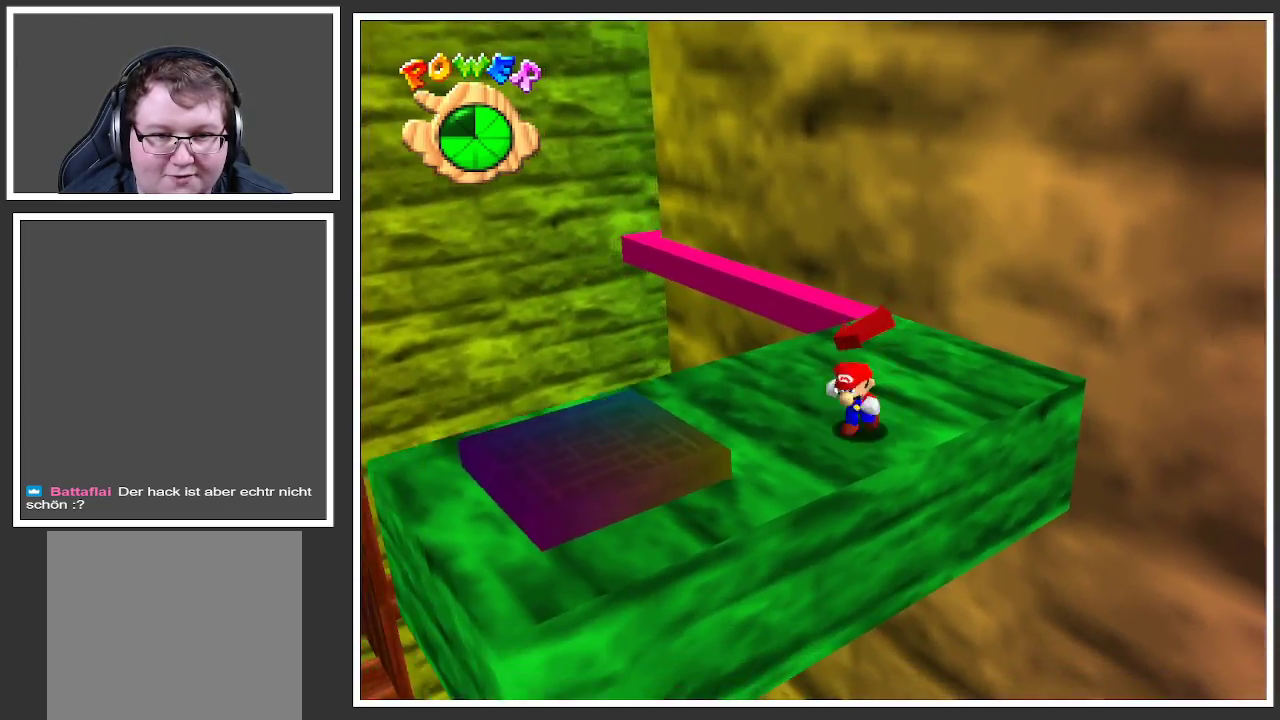
{"buttons": [], "left_stick": "down-right", "right_stick": "center", "events": [[167, "left_stick", "center"], [200, "A", "down"], [300, "A", "up"], [350, "left_stick", "down-right"]]}
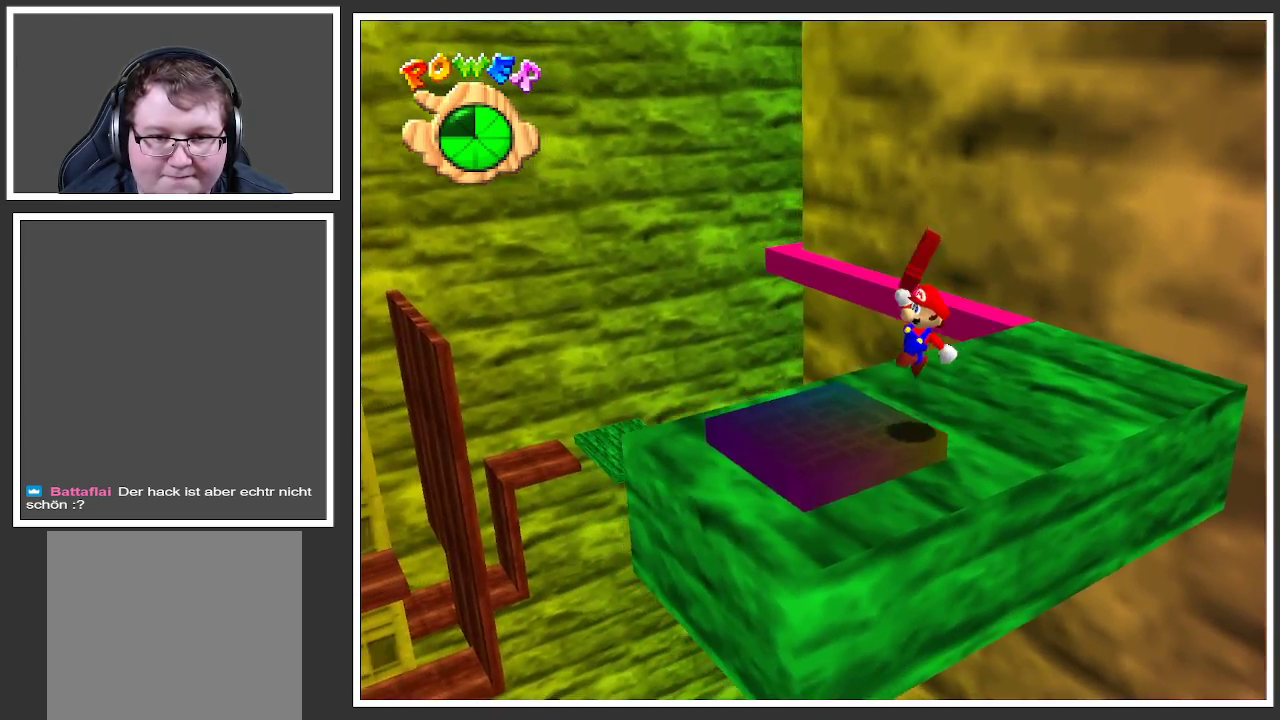
{"buttons": [], "left_stick": "up-right", "right_stick": "center", "events": [[67, "left_stick", "up-left"], [200, "left_stick", "center"], [417, "left_stick", "up-right"]]}
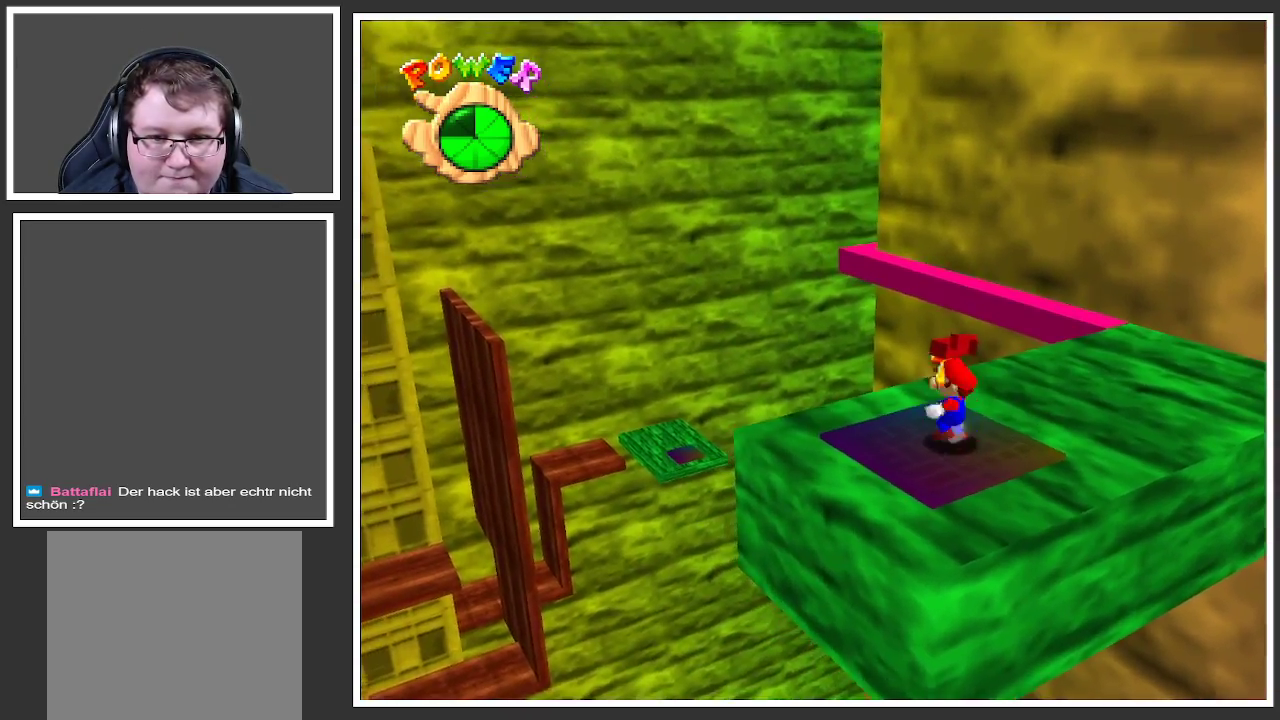
{"buttons": [], "left_stick": "up-right", "right_stick": "center", "events": []}
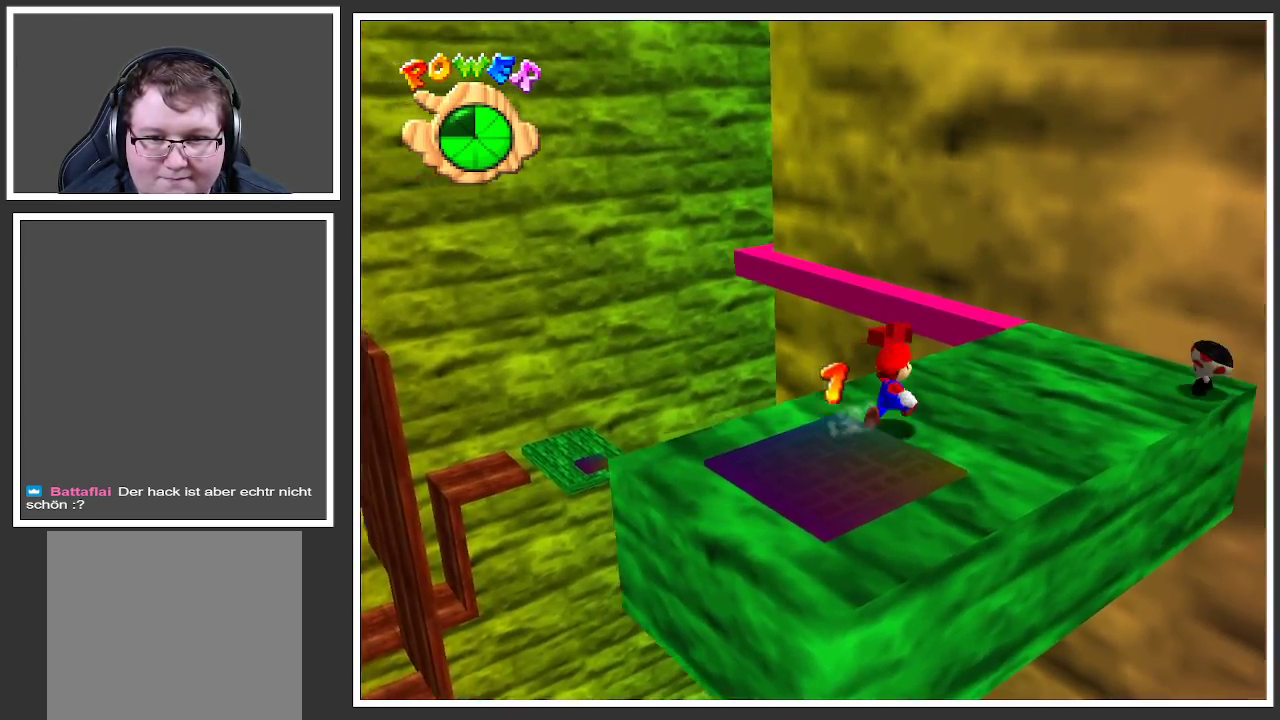
{"buttons": ["A"], "left_stick": "up", "right_stick": "center", "events": [[300, "left_stick", "up"], [450, "A", "down"]]}
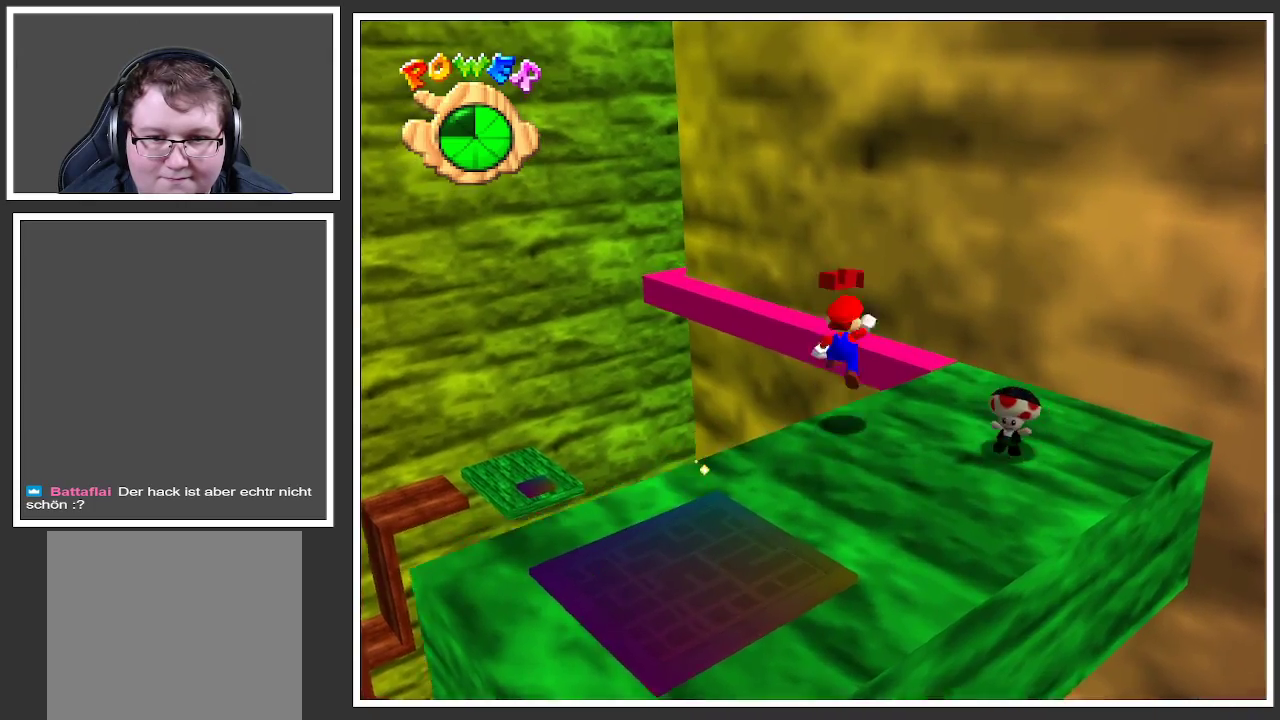
{"buttons": [], "left_stick": "up-right", "right_stick": "center", "events": [[117, "A", "up"], [217, "left_stick", "center"], [350, "left_stick", "up-right"]]}
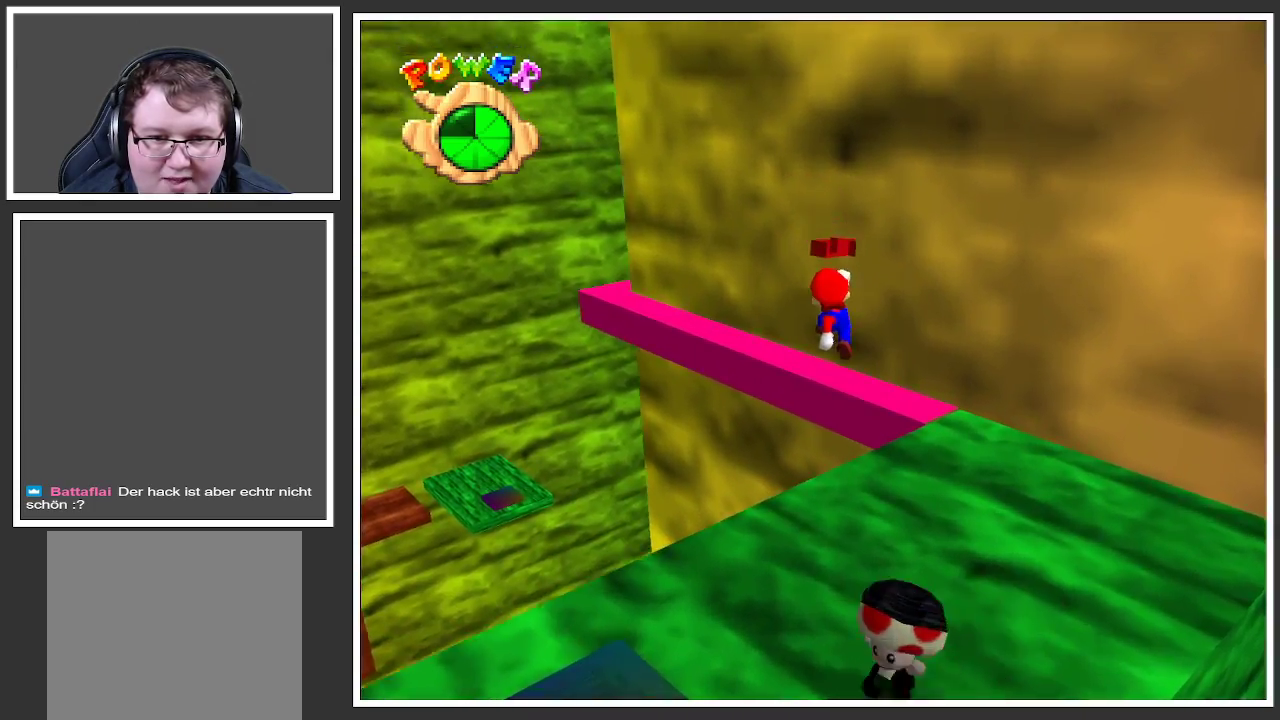
{"buttons": [], "left_stick": "up-left", "right_stick": "center", "events": [[133, "left_stick", "up-left"], [350, "Y", "down"], [483, "Y", "up"]]}
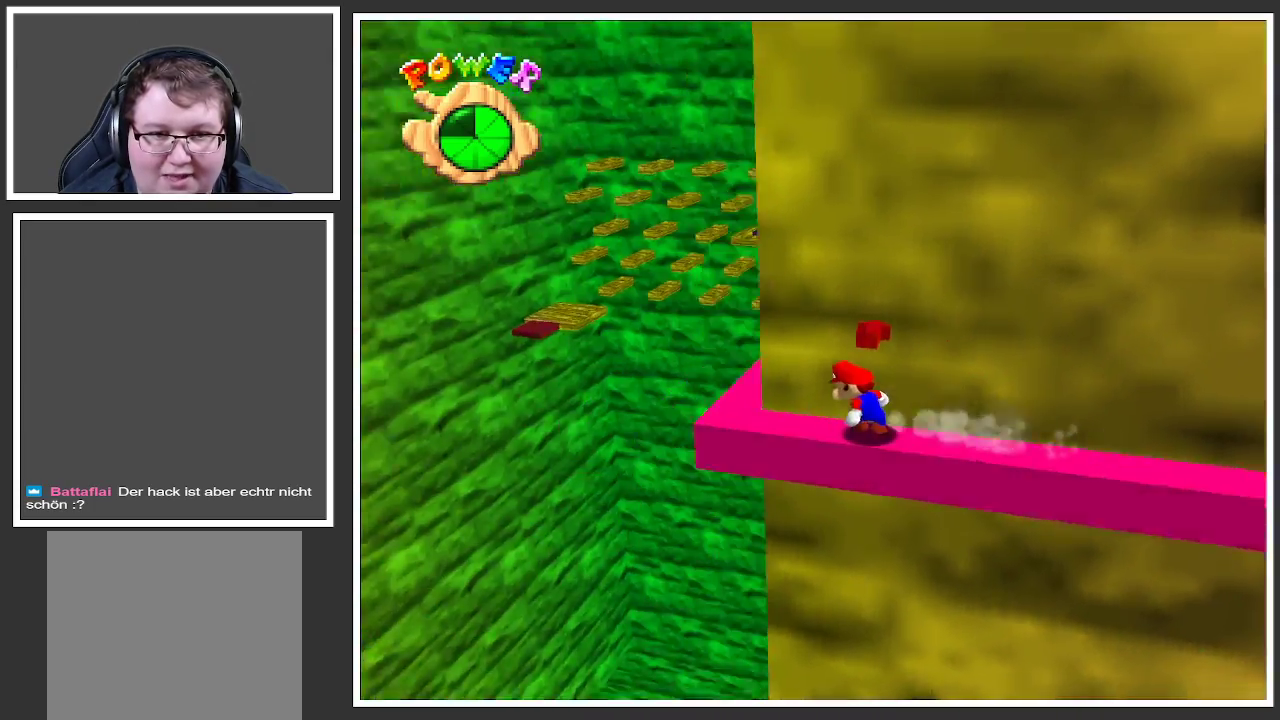
{"buttons": [], "left_stick": "up-left", "right_stick": "center", "events": [[167, "Y", "down"], [233, "Y", "up"]]}
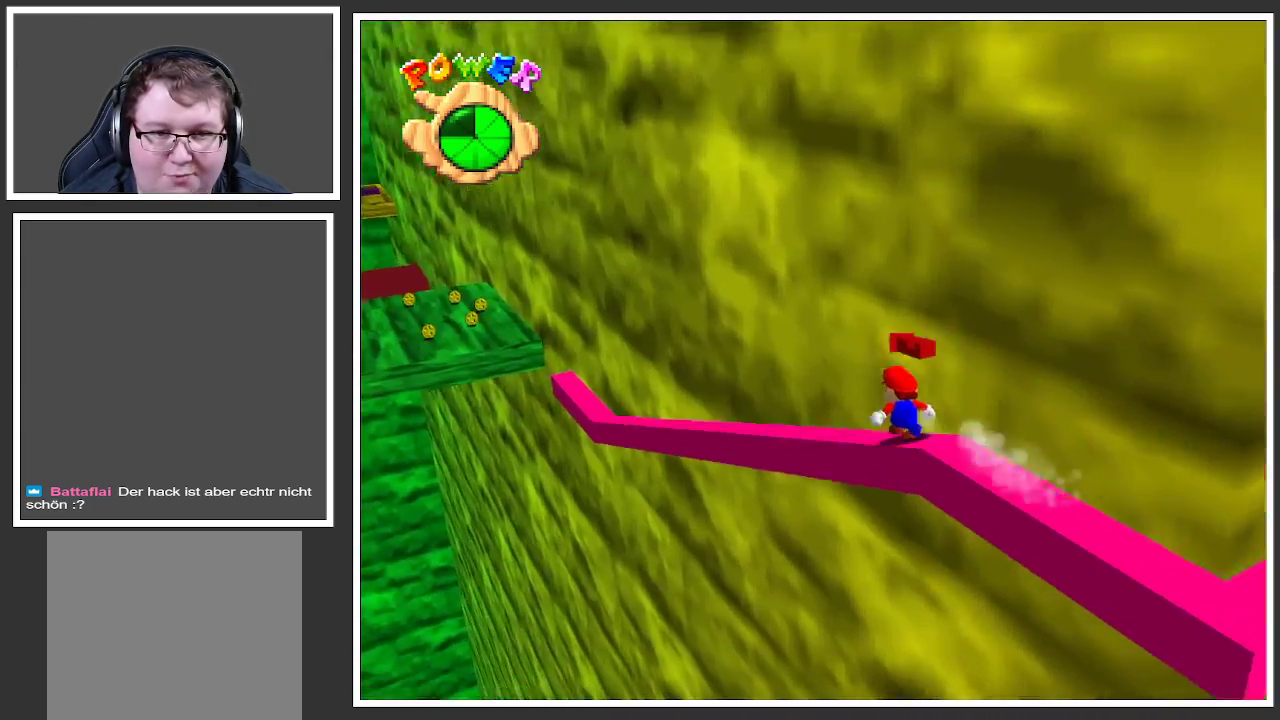
{"buttons": ["L2"], "left_stick": "up-left", "right_stick": "center", "events": [[200, "L2", "down"]]}
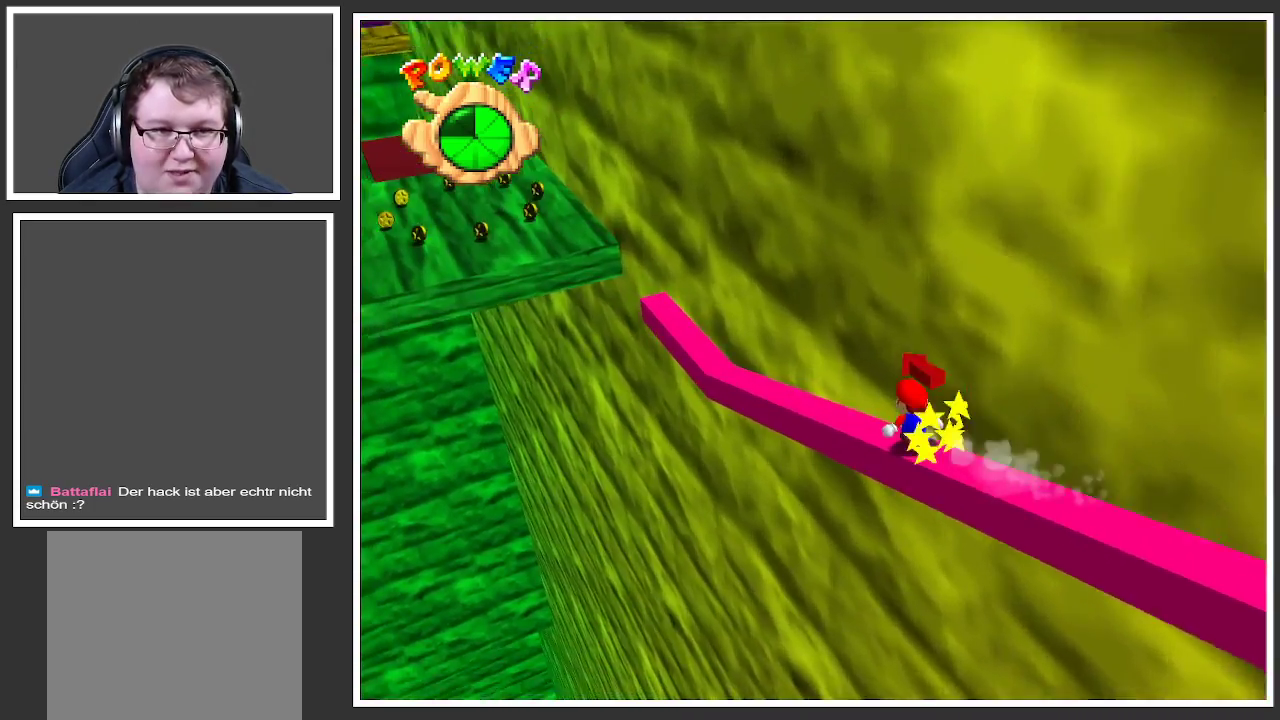
{"buttons": ["A", "L2"], "left_stick": "up-left", "right_stick": "center", "events": [[450, "A", "down"]]}
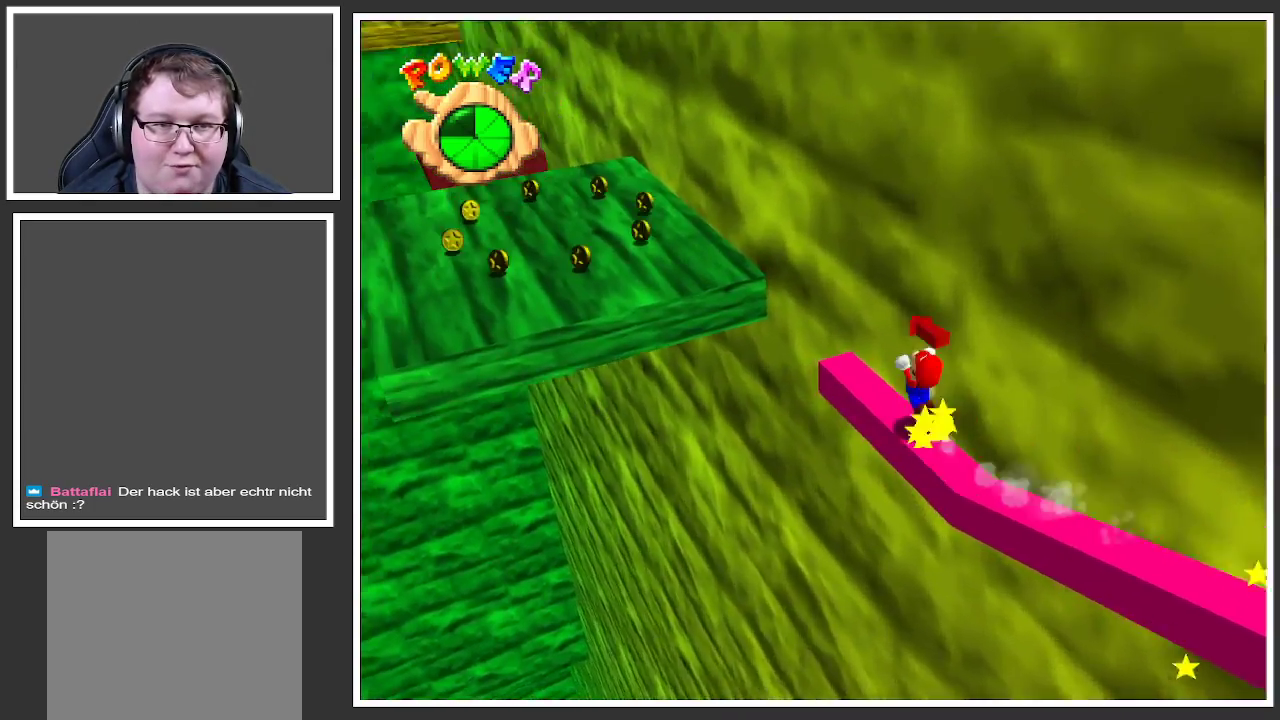
{"buttons": ["B"], "left_stick": "down", "right_stick": "center", "events": [[167, "A", "up"], [250, "left_stick", "down"], [300, "L2", "up"], [417, "B", "down"]]}
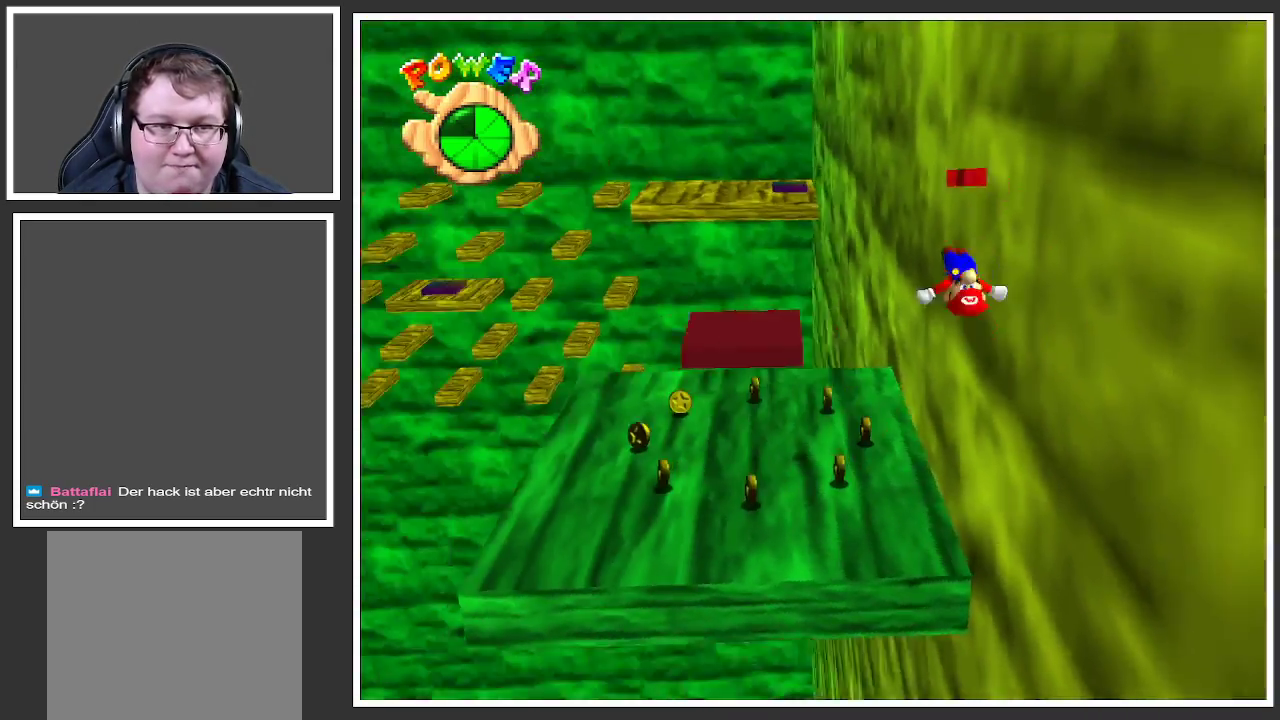
{"buttons": ["B"], "left_stick": "center", "right_stick": "center", "events": [[33, "B", "up"], [133, "B", "down"], [217, "B", "up"], [267, "left_stick", "down-left"], [417, "B", "down"], [450, "left_stick", "center"]]}